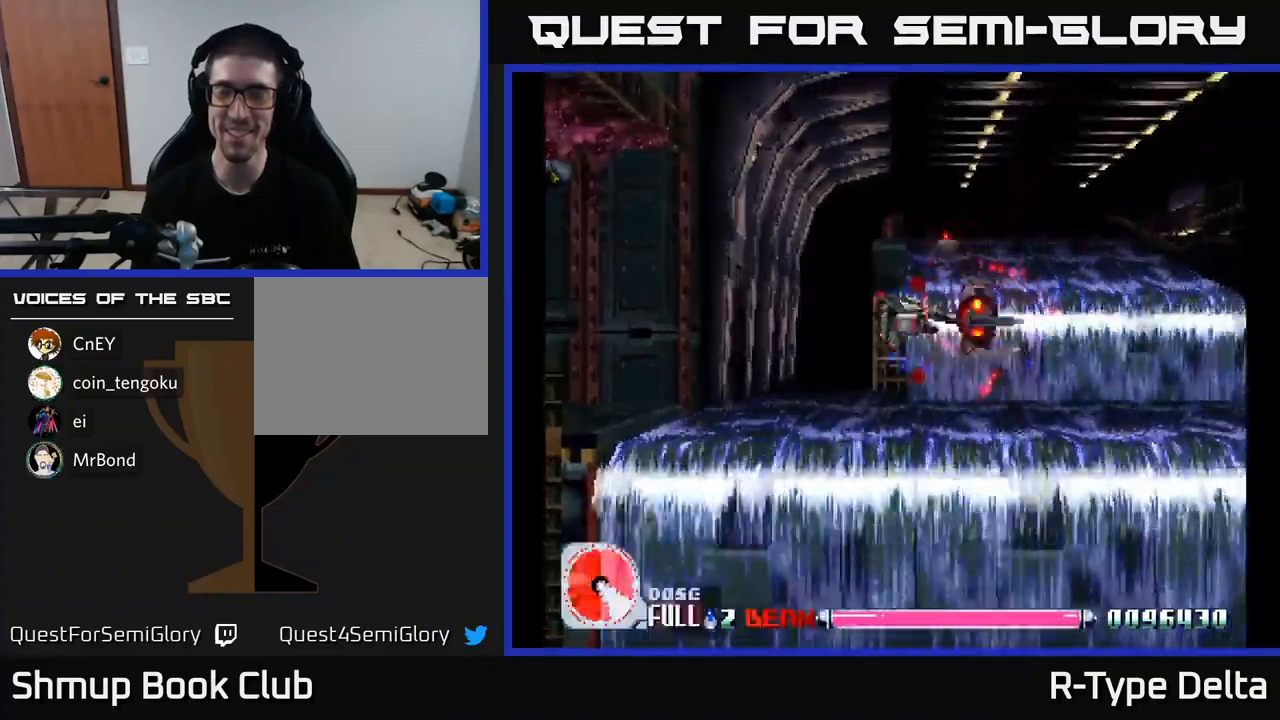
Gameplay with a controller (Xbox layout); each line is a JSON object with the inputs held at the frame after it. "events" lists button and stick changes between this image and that frame as [ms after this image, input, new state], when the widget could be followed in between. Not read: left_stick.
{"buttons": ["A", "X", "DPAD_UP"], "right_stick": "center", "events": [[34, "DPAD_LEFT", "up"], [67, "DPAD_UP", "up"], [334, "DPAD_UP", "down"], [384, "DPAD_LEFT", "down"], [484, "DPAD_LEFT", "up"], [500, "A", "down"]]}
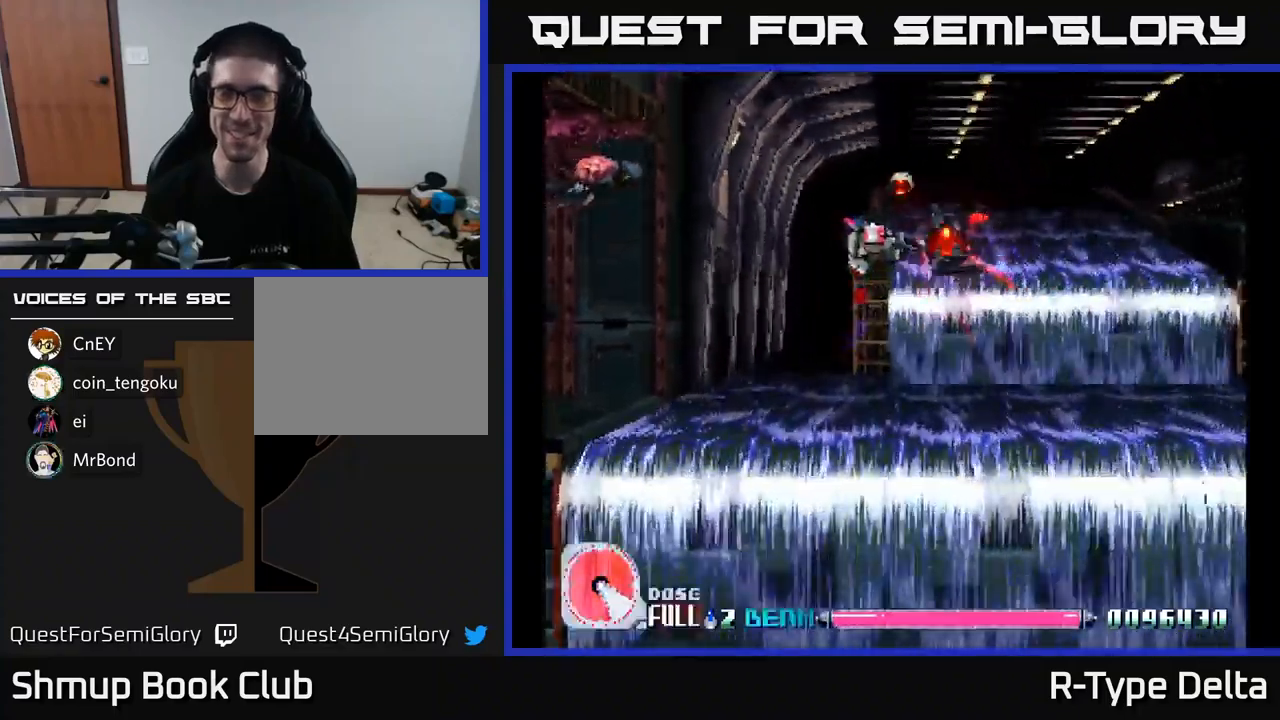
{"buttons": ["X", "DPAD_RIGHT"], "right_stick": "center", "events": [[50, "DPAD_RIGHT", "down"], [150, "A", "up"], [450, "DPAD_UP", "up"]]}
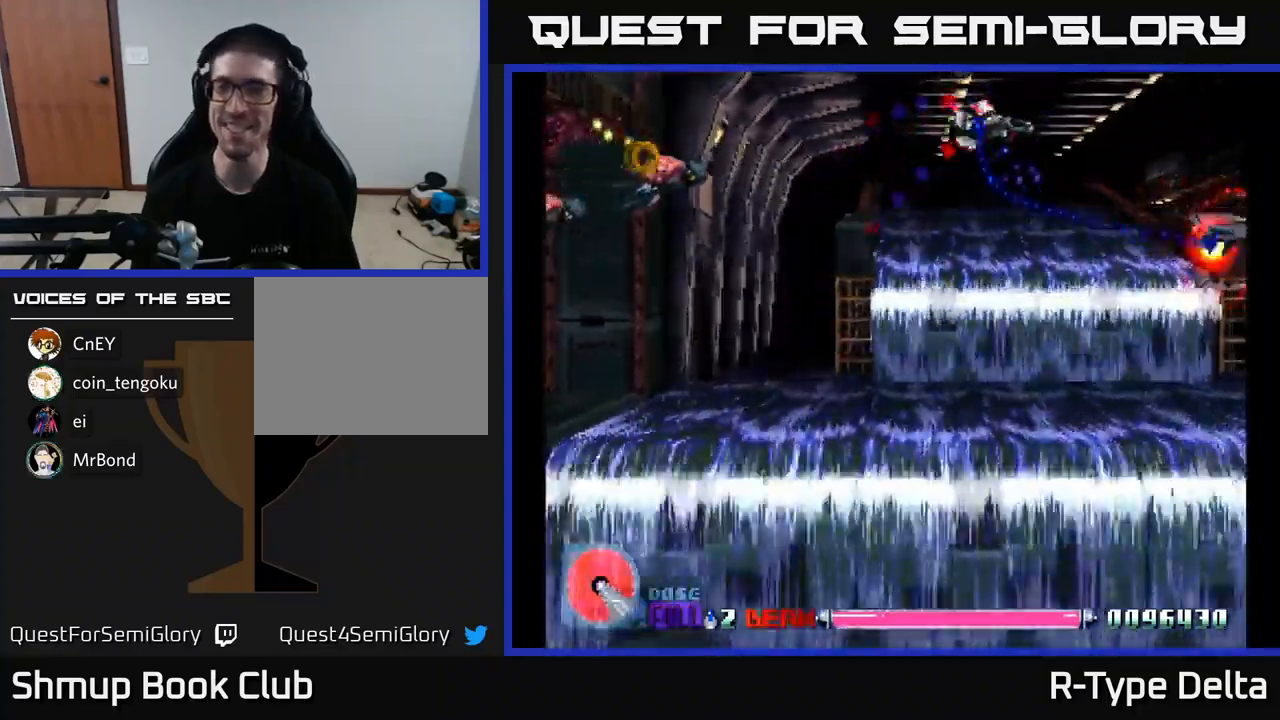
{"buttons": ["A", "X", "DPAD_DOWN", "DPAD_RIGHT"], "right_stick": "center", "events": [[467, "A", "down"], [484, "DPAD_DOWN", "down"]]}
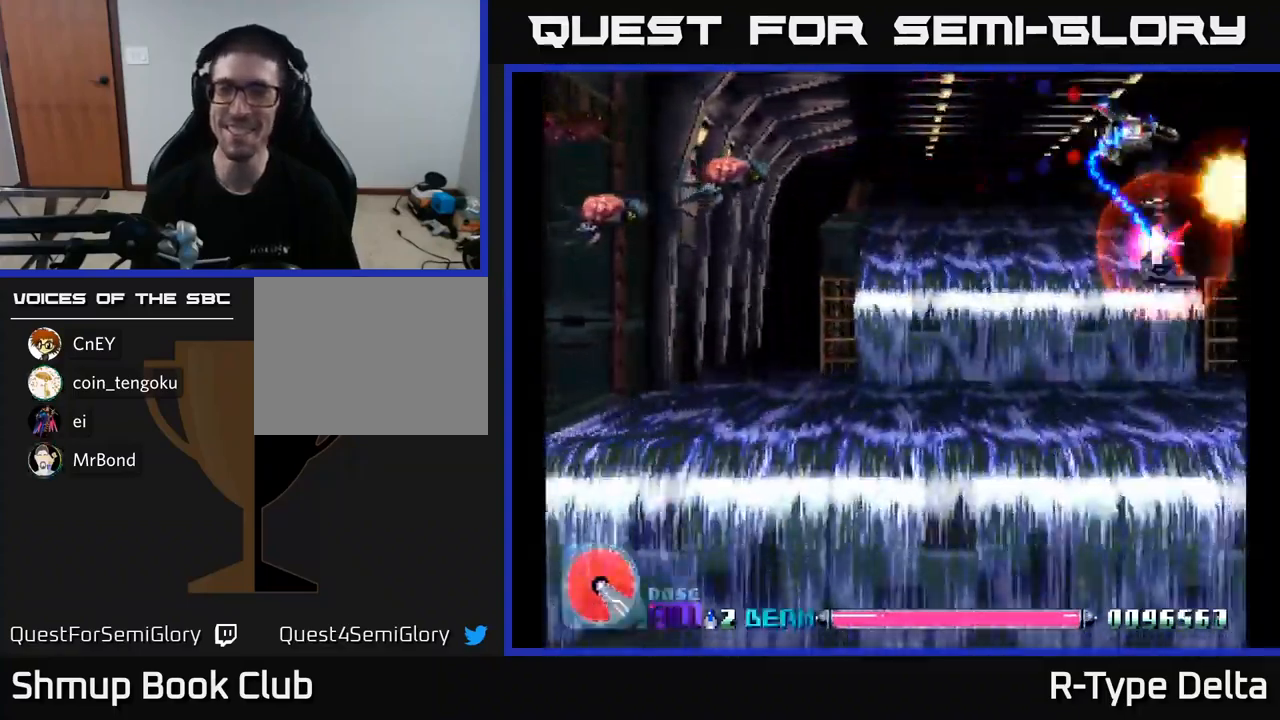
{"buttons": ["X", "DPAD_DOWN", "DPAD_RIGHT"], "right_stick": "center", "events": [[17, "DPAD_RIGHT", "up"], [34, "DPAD_LEFT", "down"], [84, "A", "up"], [100, "DPAD_DOWN", "up"], [234, "DPAD_LEFT", "up"], [250, "DPAD_RIGHT", "down"], [267, "DPAD_UP", "down"], [400, "DPAD_UP", "up"], [450, "DPAD_DOWN", "down"]]}
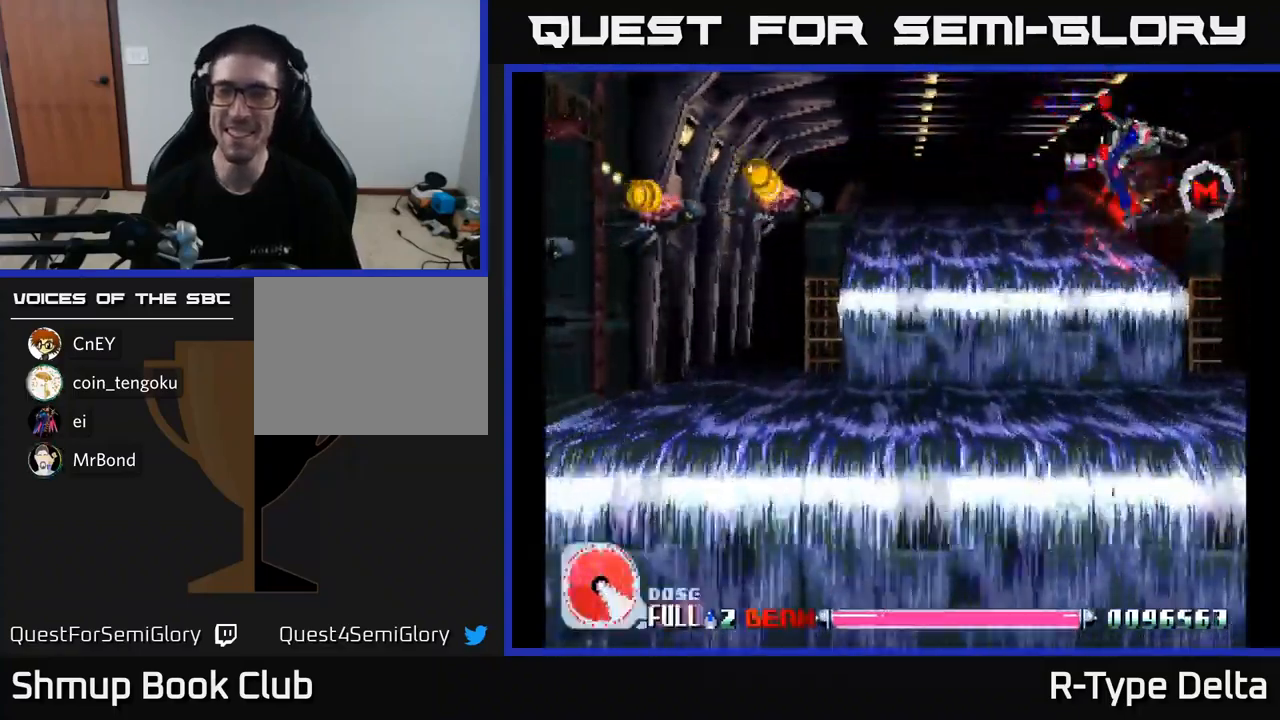
{"buttons": ["X", "DPAD_LEFT"], "right_stick": "center", "events": [[150, "DPAD_RIGHT", "up"], [184, "DPAD_LEFT", "down"], [367, "A", "down"], [367, "DPAD_DOWN", "up"], [467, "A", "up"], [484, "DPAD_DOWN", "down"], [500, "DPAD_DOWN", "up"]]}
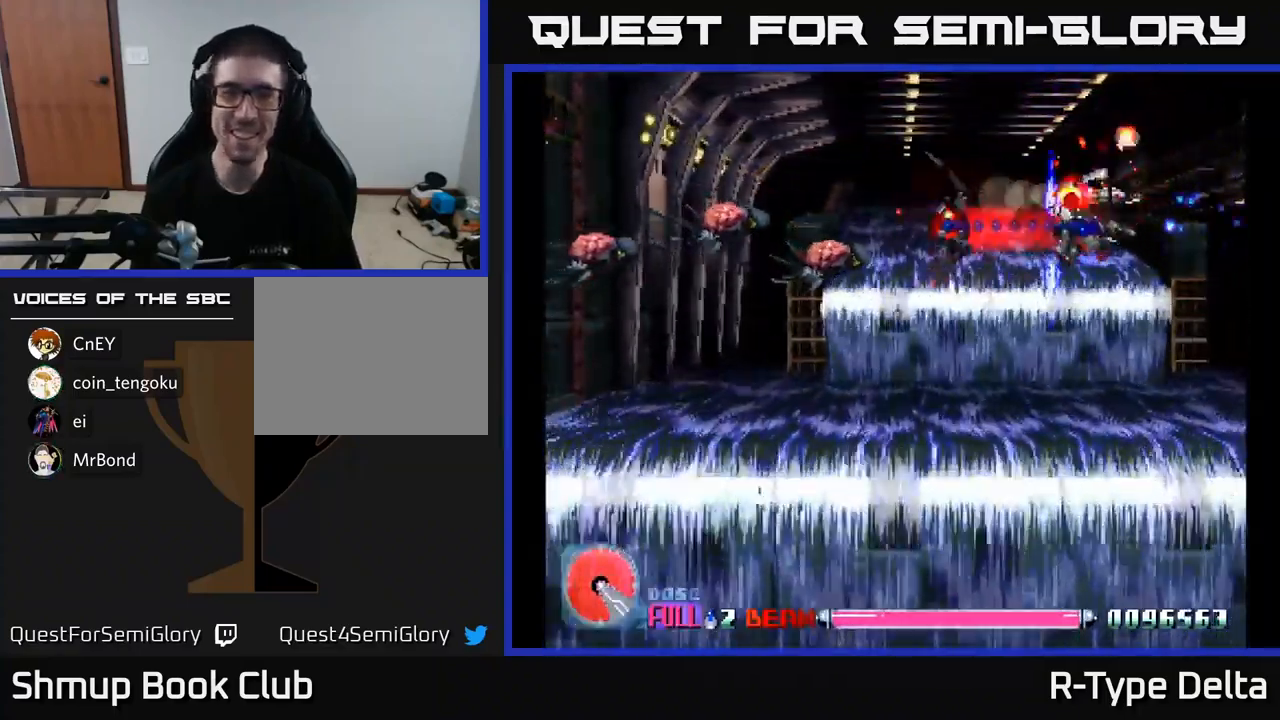
{"buttons": ["X", "DPAD_UP", "DPAD_LEFT"], "right_stick": "center", "events": [[84, "DPAD_UP", "down"], [167, "DPAD_UP", "up"], [384, "DPAD_UP", "down"]]}
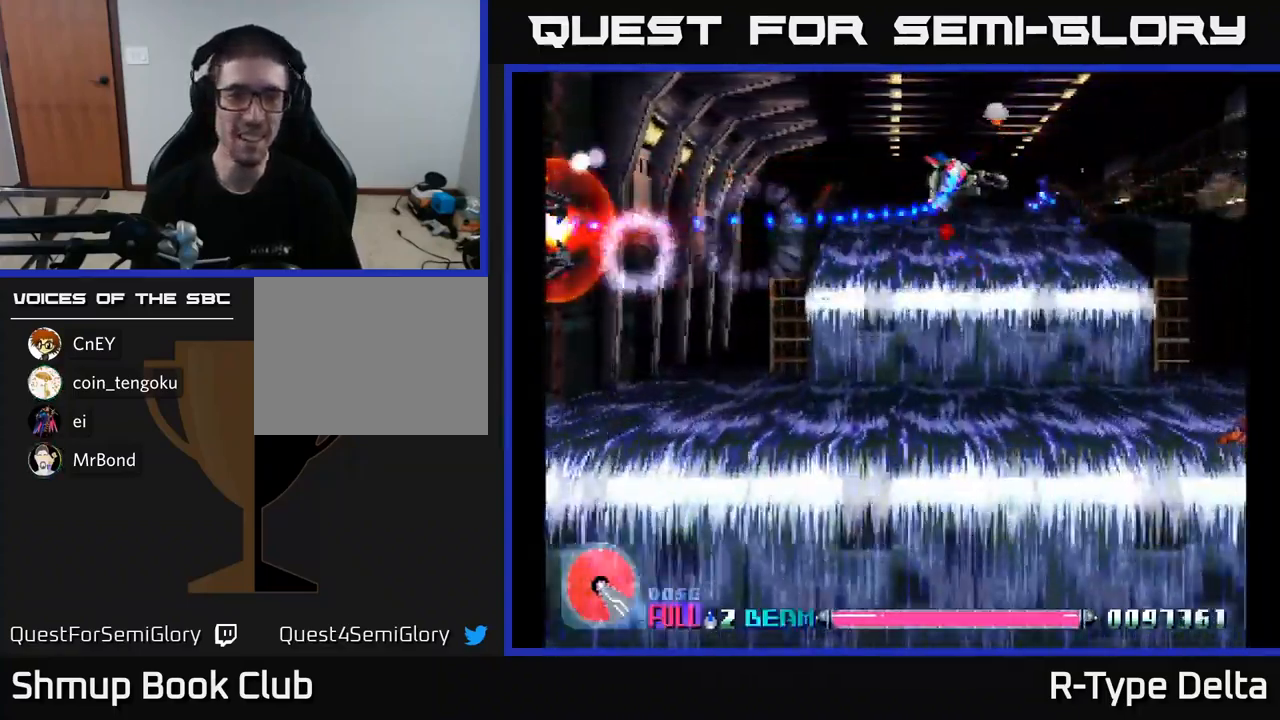
{"buttons": ["X", "DPAD_LEFT"], "right_stick": "center", "events": [[100, "A", "down"], [267, "A", "up"], [284, "DPAD_UP", "up"]]}
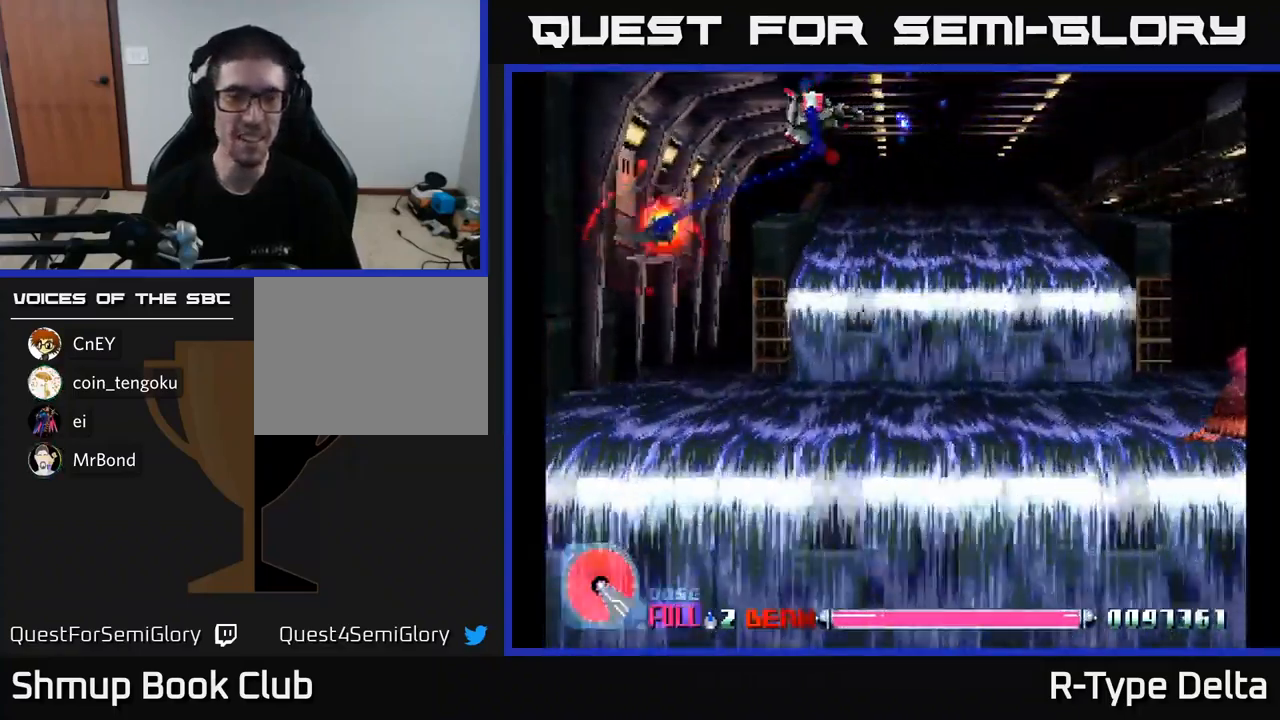
{"buttons": ["X", "DPAD_DOWN", "DPAD_LEFT"], "right_stick": "center", "events": [[350, "DPAD_DOWN", "down"]]}
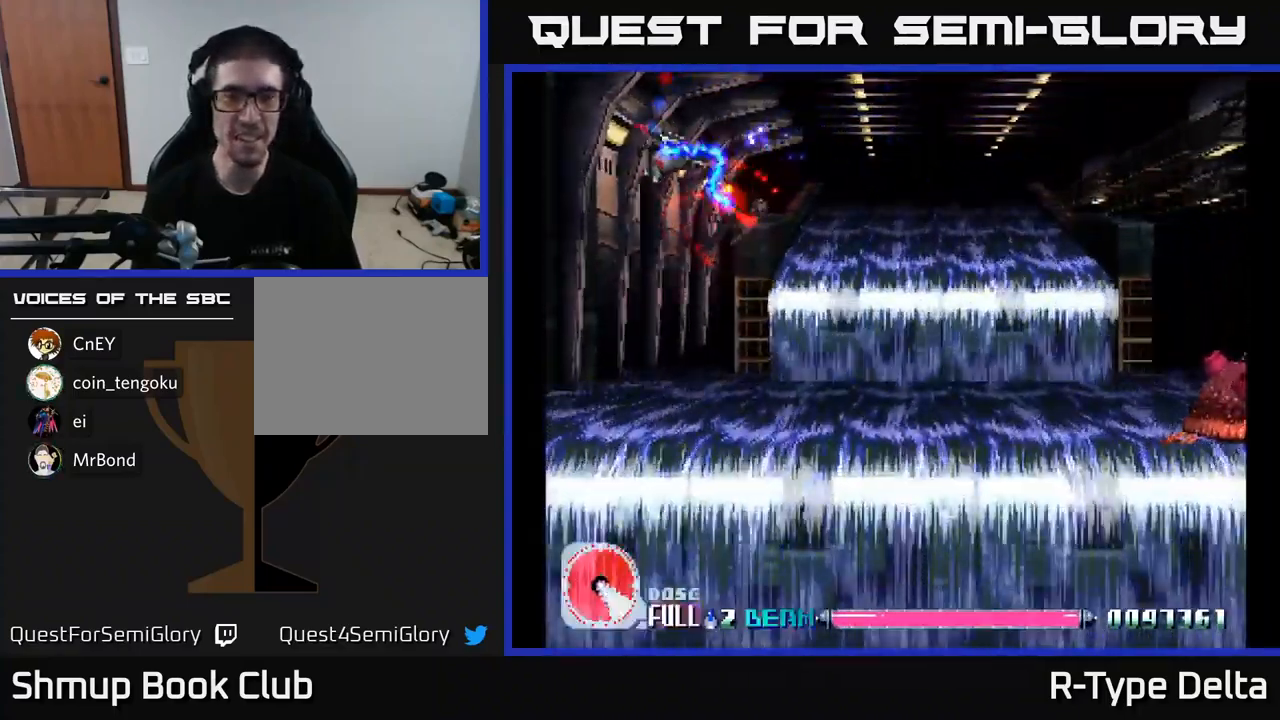
{"buttons": ["X", "DPAD_DOWN", "DPAD_RIGHT"], "right_stick": "center", "events": [[84, "DPAD_LEFT", "up"], [117, "DPAD_RIGHT", "down"]]}
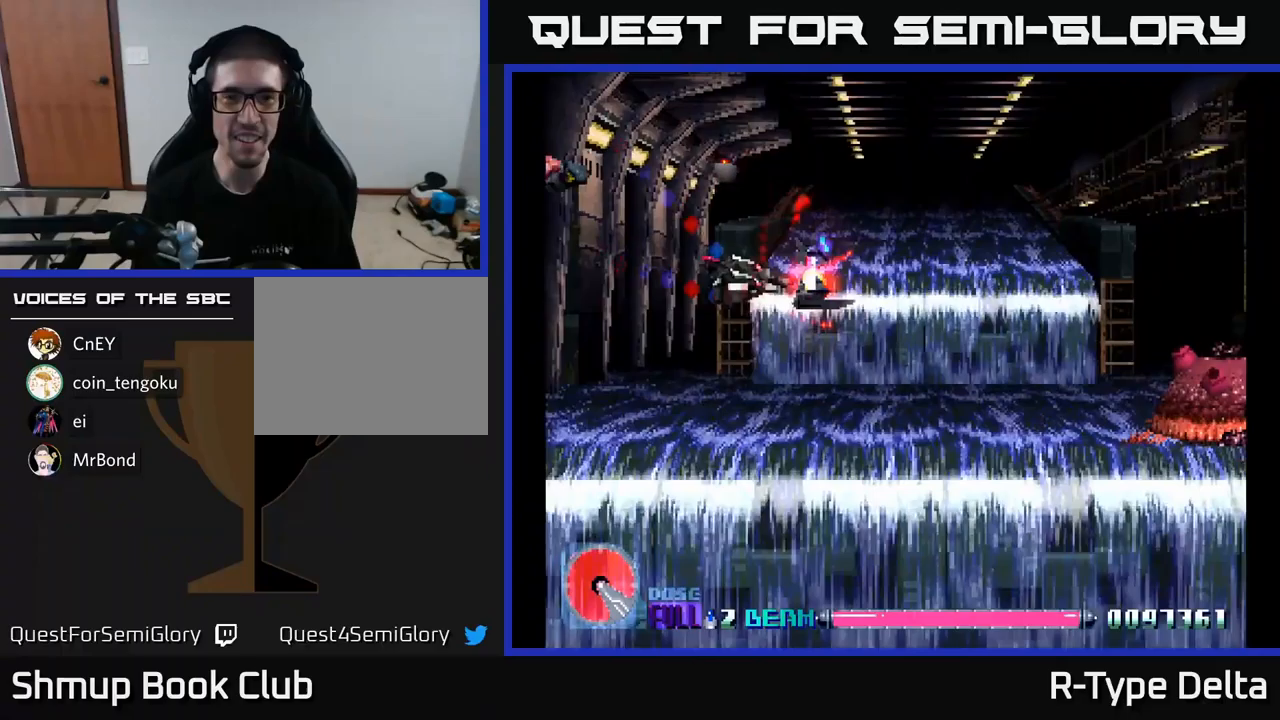
{"buttons": ["X", "DPAD_RIGHT"], "right_stick": "center", "events": [[150, "DPAD_RIGHT", "up"], [333, "A", "down"], [383, "DPAD_DOWN", "up"], [400, "DPAD_UP", "down"], [450, "A", "up"], [450, "DPAD_RIGHT", "down"], [500, "DPAD_UP", "up"]]}
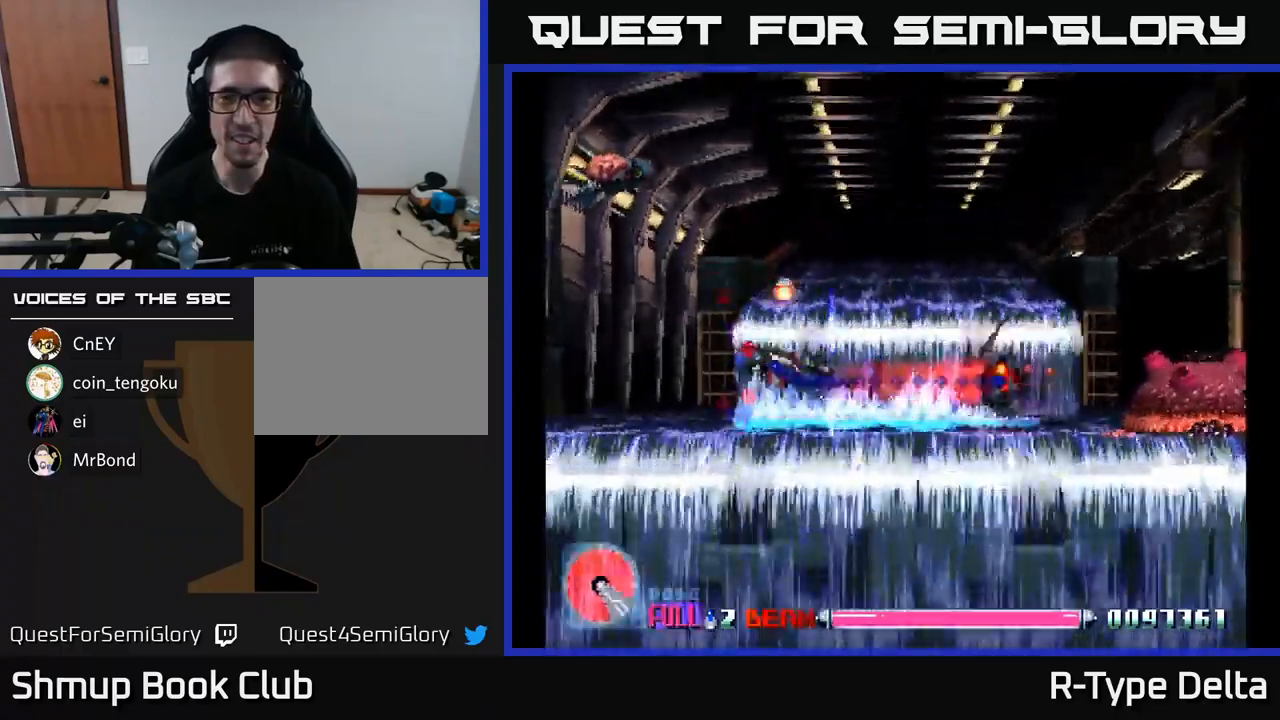
{"buttons": ["X", "DPAD_RIGHT"], "right_stick": "center", "events": [[67, "DPAD_DOWN", "down"], [133, "DPAD_RIGHT", "up"], [183, "DPAD_DOWN", "up"], [467, "DPAD_RIGHT", "down"]]}
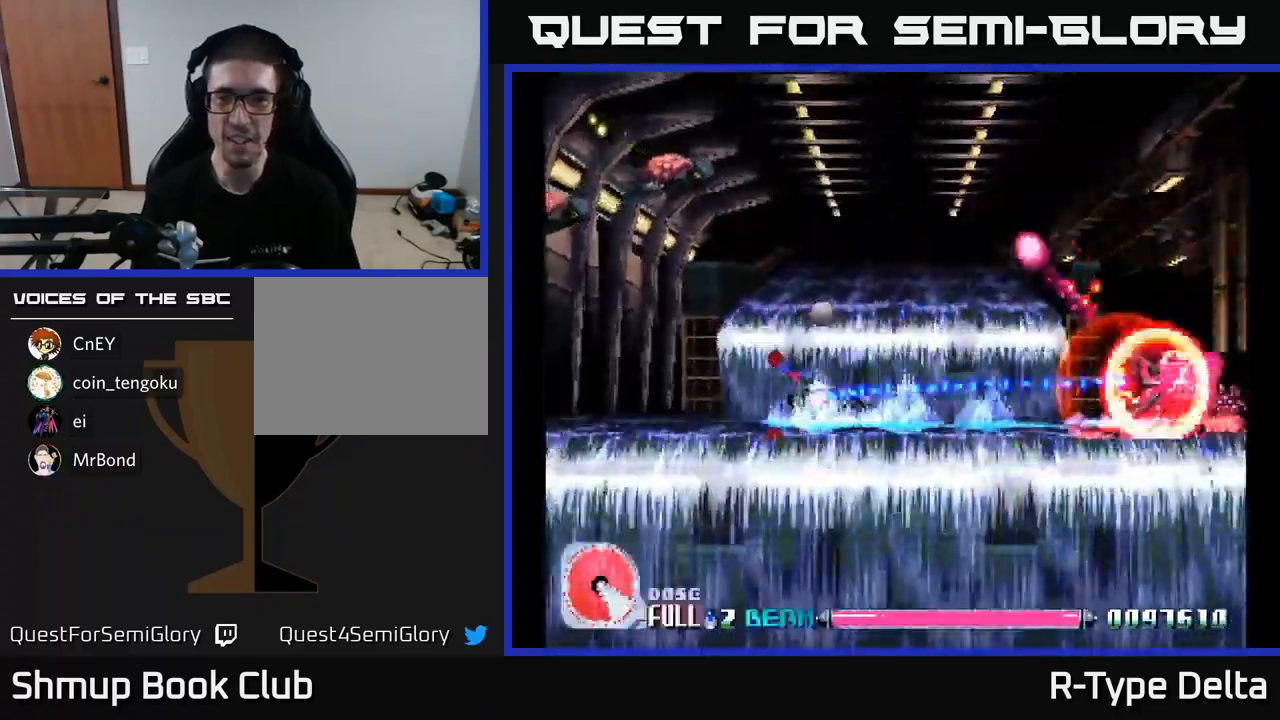
{"buttons": ["X"], "right_stick": "center", "events": [[350, "DPAD_RIGHT", "up"]]}
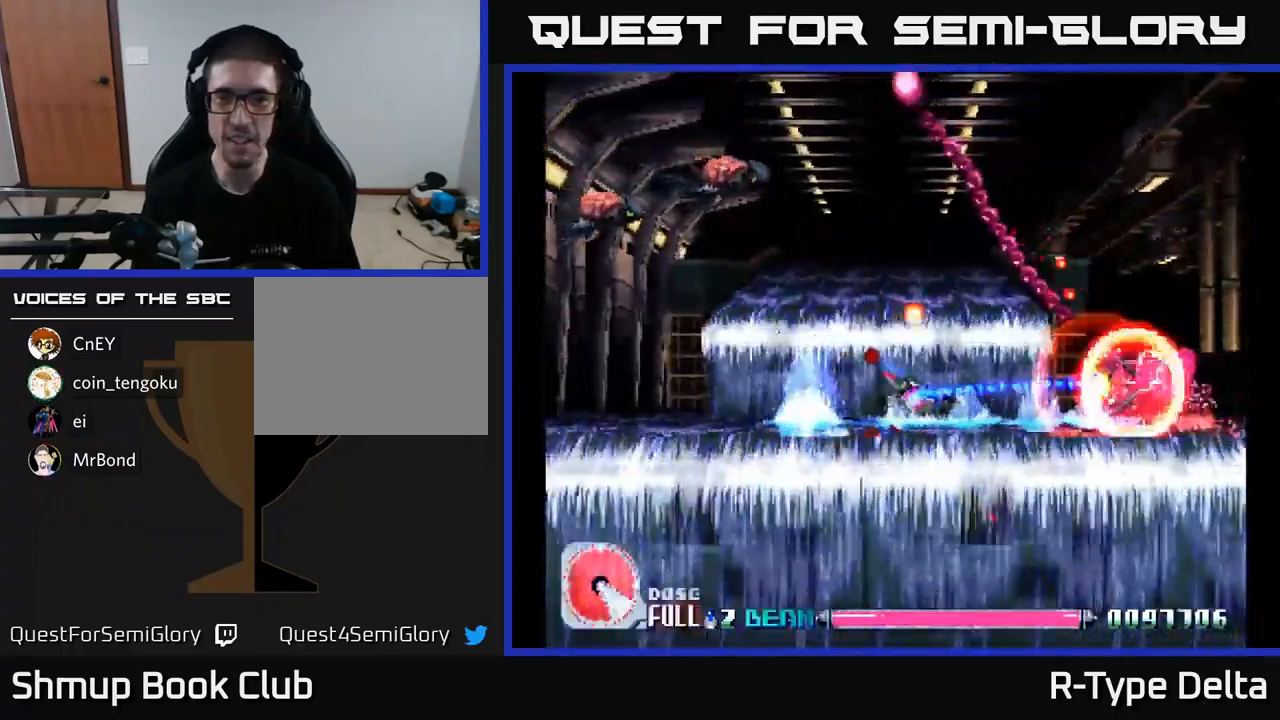
{"buttons": ["X"], "right_stick": "center", "events": [[150, "DPAD_UP", "down"], [267, "DPAD_UP", "up"]]}
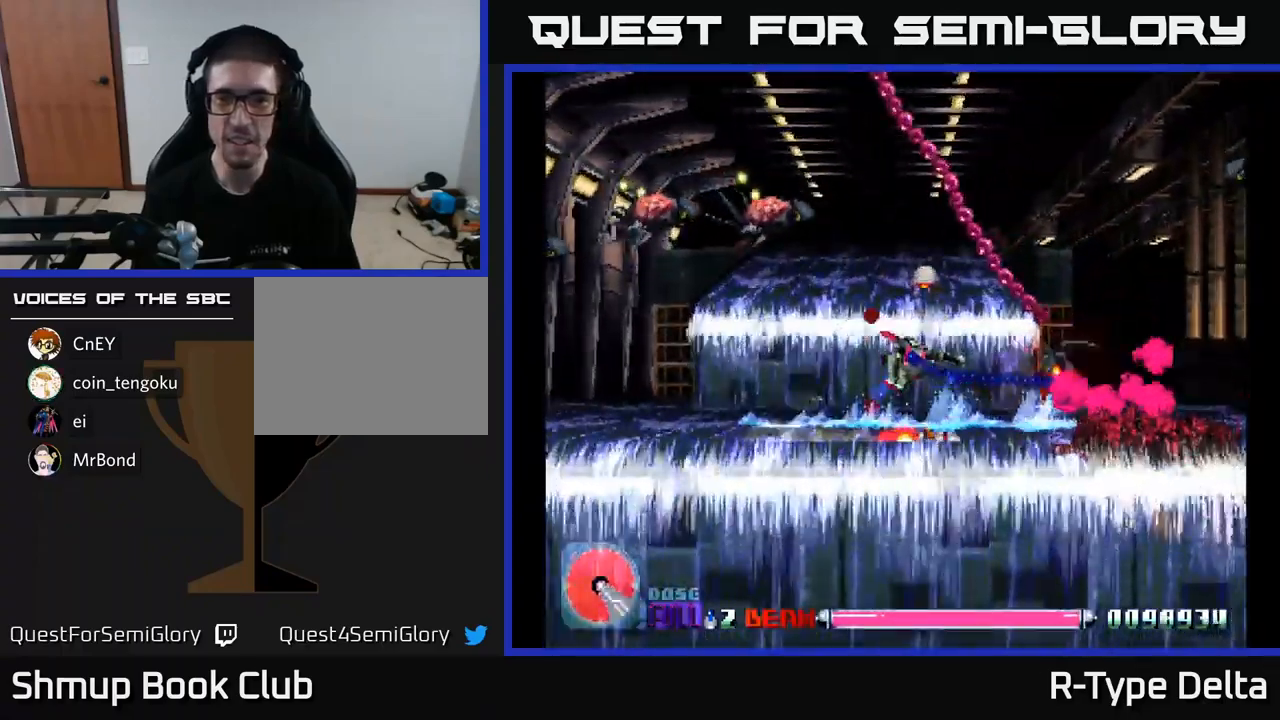
{"buttons": ["X", "DPAD_DOWN", "DPAD_RIGHT"], "right_stick": "center", "events": [[50, "DPAD_RIGHT", "down"], [117, "DPAD_UP", "down"], [167, "A", "down"], [250, "A", "up"], [250, "DPAD_UP", "up"], [483, "DPAD_DOWN", "down"]]}
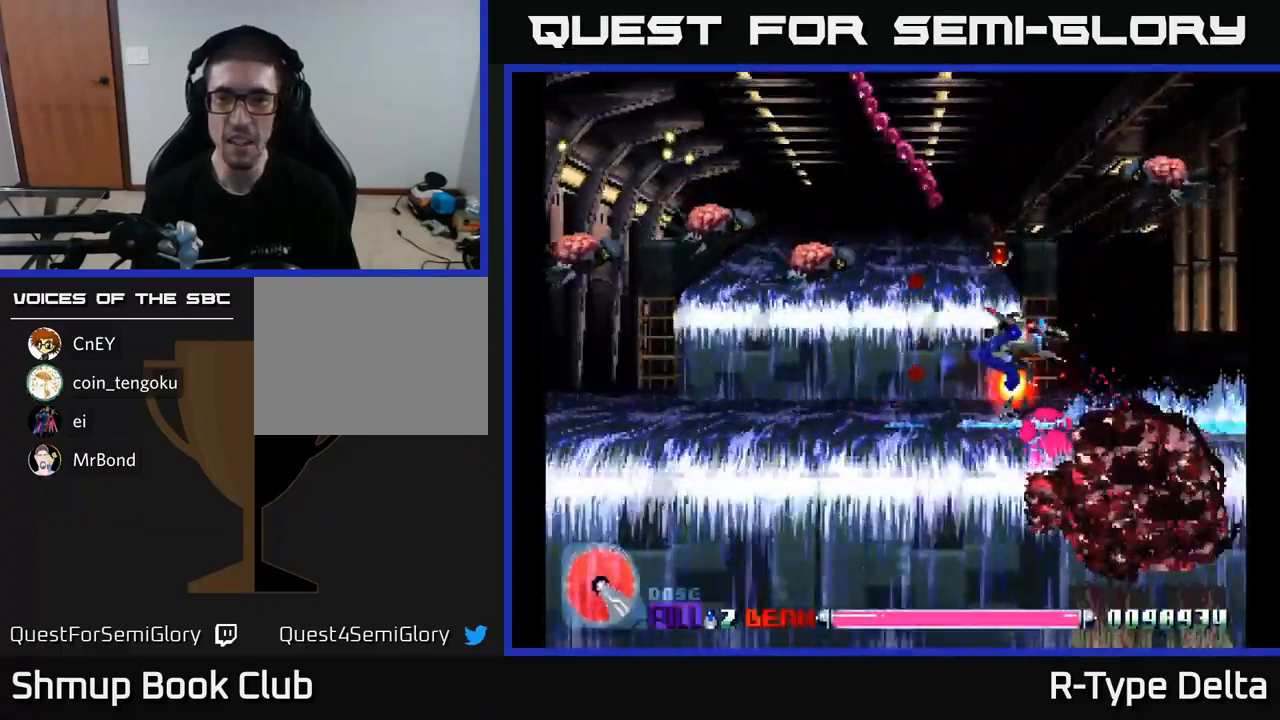
{"buttons": ["X", "DPAD_UP", "DPAD_LEFT"], "right_stick": "center", "events": [[117, "DPAD_RIGHT", "up"], [133, "DPAD_DOWN", "up"], [150, "DPAD_LEFT", "down"], [183, "DPAD_UP", "down"]]}
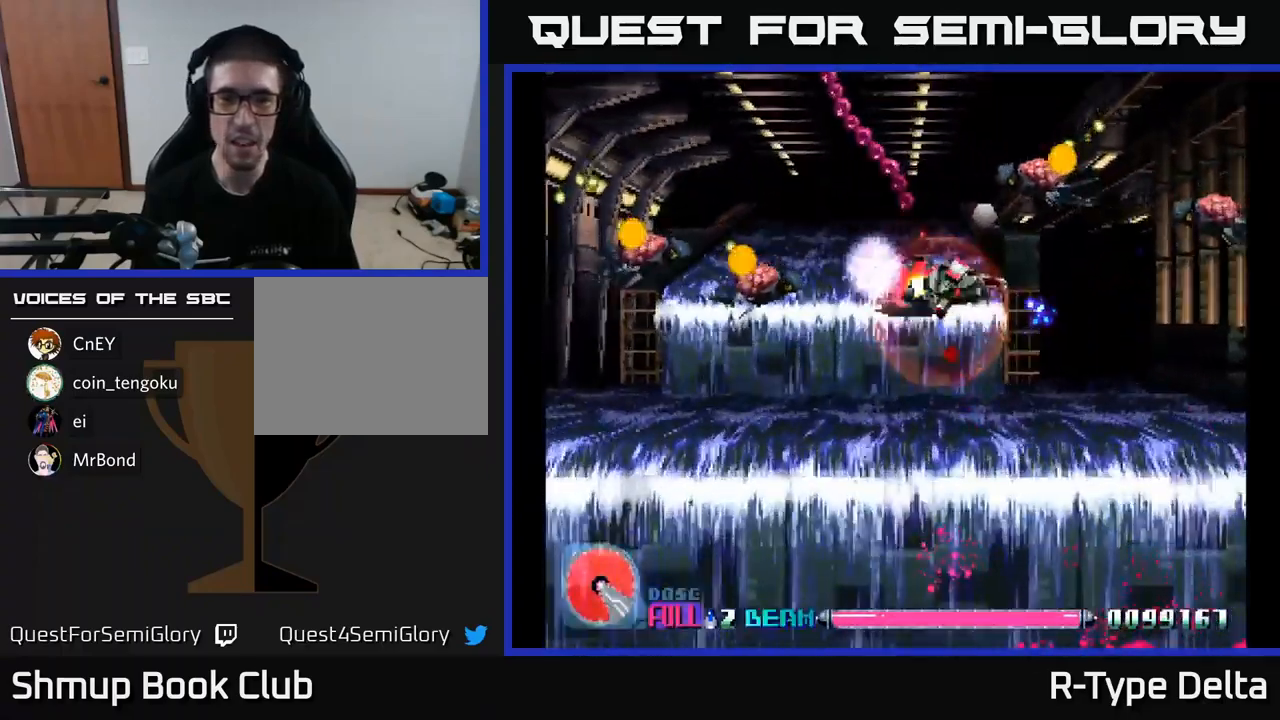
{"buttons": ["X", "DPAD_UP", "DPAD_LEFT"], "right_stick": "center", "events": [[33, "A", "down"], [50, "DPAD_UP", "up"], [133, "DPAD_DOWN", "down"], [150, "A", "up"], [233, "DPAD_DOWN", "up"], [417, "DPAD_UP", "down"]]}
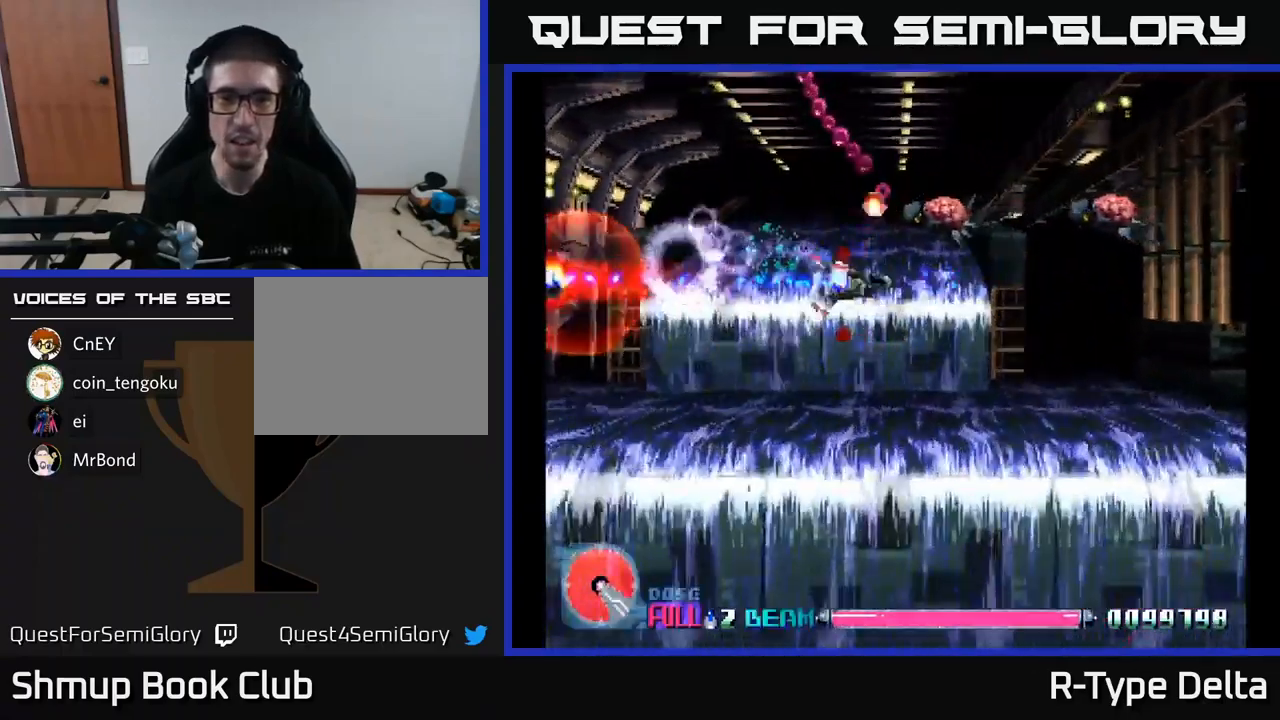
{"buttons": ["X", "DPAD_UP"], "right_stick": "center", "events": [[67, "DPAD_UP", "up"], [67, "X", "up"], [133, "DPAD_DOWN", "down"], [133, "X", "down"], [200, "X", "up"], [267, "X", "down"], [300, "DPAD_LEFT", "up"], [417, "DPAD_DOWN", "up"], [433, "DPAD_UP", "down"]]}
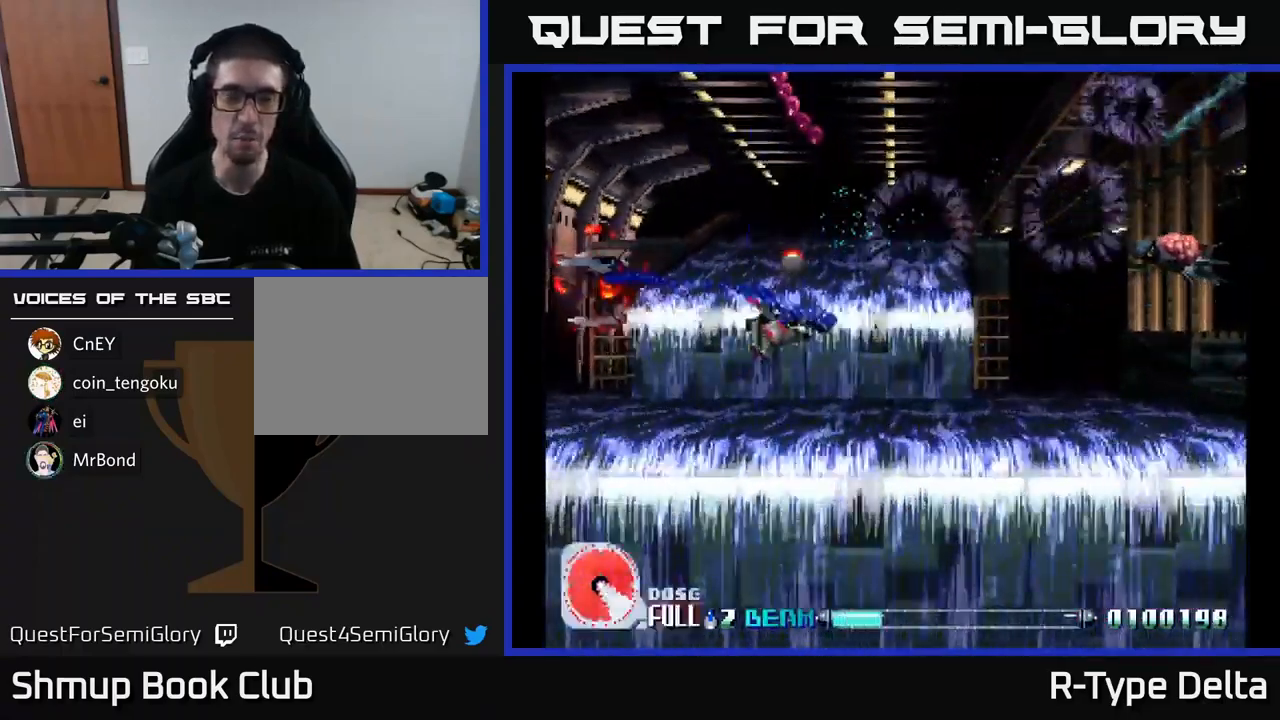
{"buttons": ["X", "DPAD_LEFT"], "right_stick": "center", "events": [[17, "A", "down"], [183, "A", "up"], [183, "DPAD_LEFT", "down"], [467, "DPAD_UP", "up"]]}
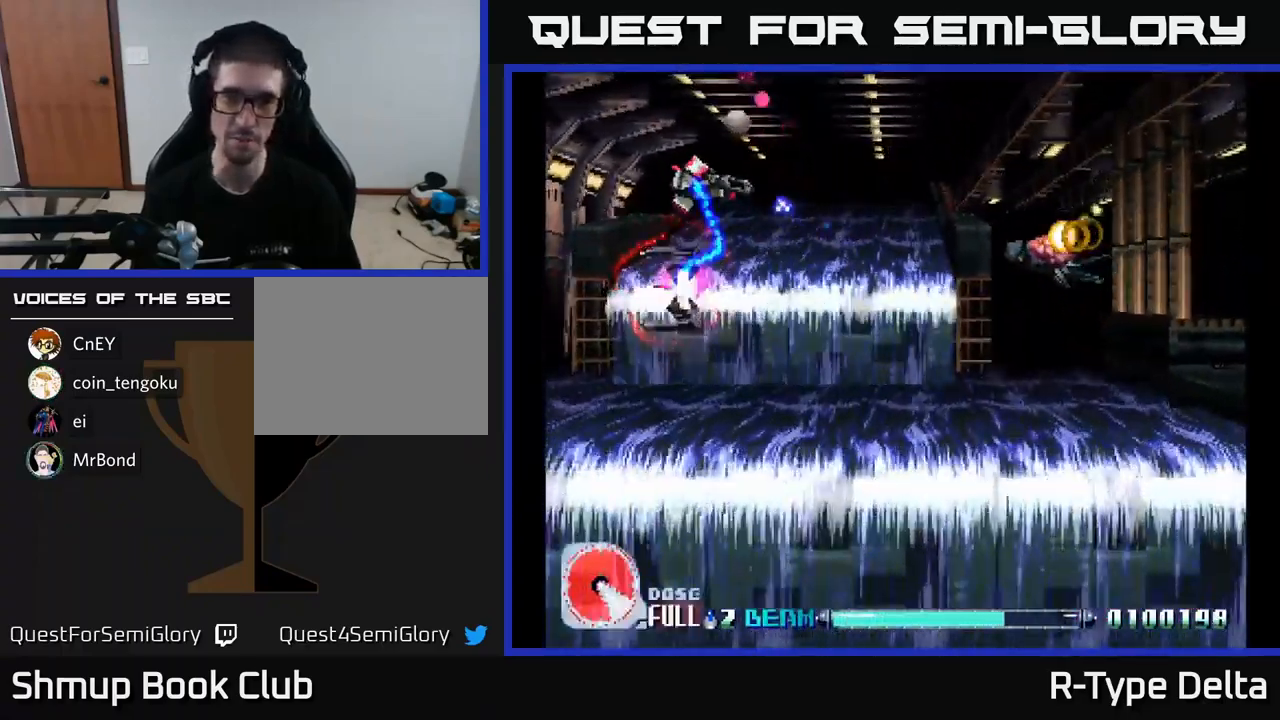
{"buttons": ["X", "DPAD_RIGHT"], "right_stick": "center", "events": [[83, "DPAD_DOWN", "down"], [250, "DPAD_LEFT", "up"], [333, "DPAD_RIGHT", "down"], [433, "DPAD_DOWN", "up"]]}
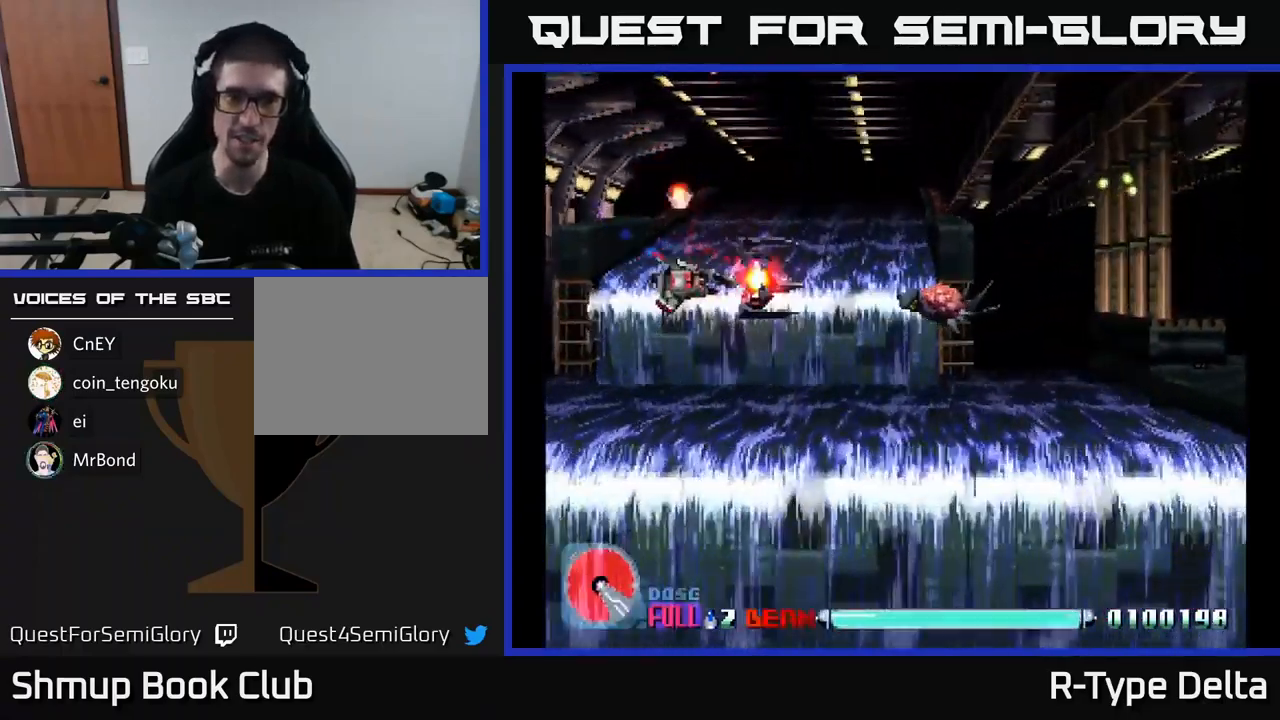
{"buttons": ["X", "DPAD_UP", "DPAD_RIGHT"], "right_stick": "center", "events": [[166, "DPAD_DOWN", "down"], [366, "DPAD_DOWN", "up"], [499, "DPAD_UP", "down"]]}
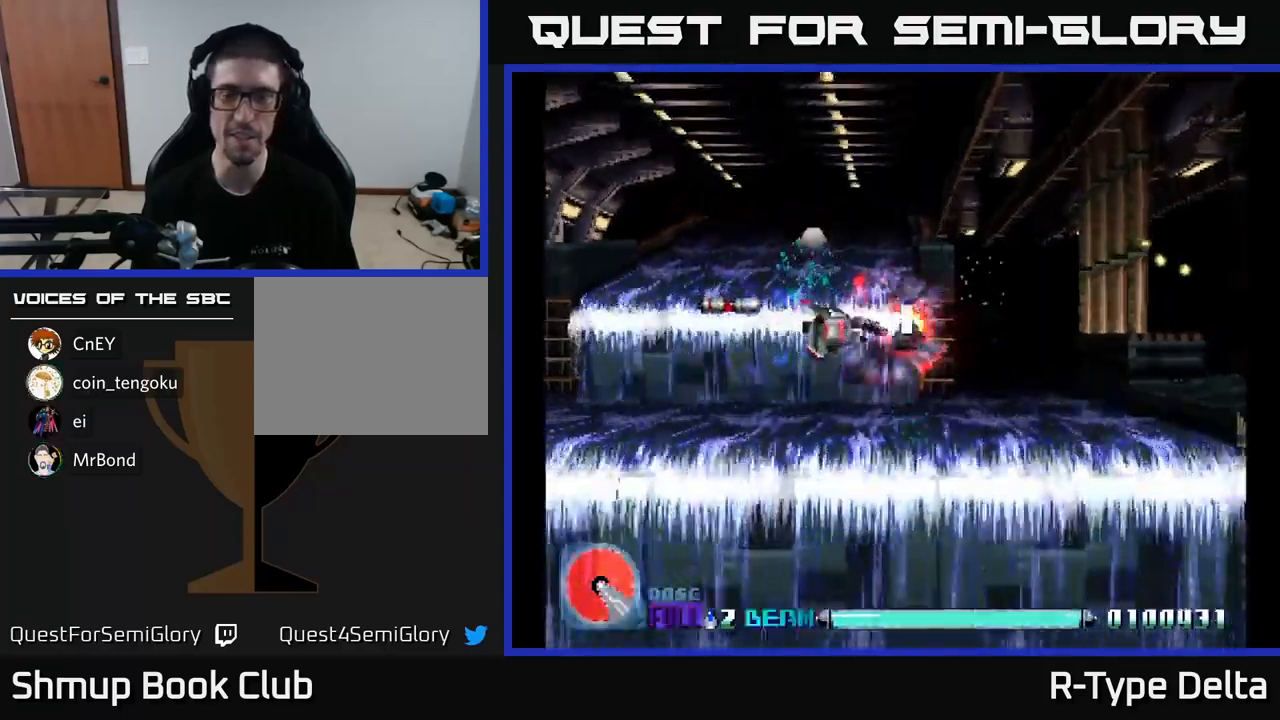
{"buttons": ["X", "DPAD_DOWN", "DPAD_RIGHT"], "right_stick": "center", "events": [[333, "DPAD_UP", "up"], [417, "DPAD_DOWN", "down"]]}
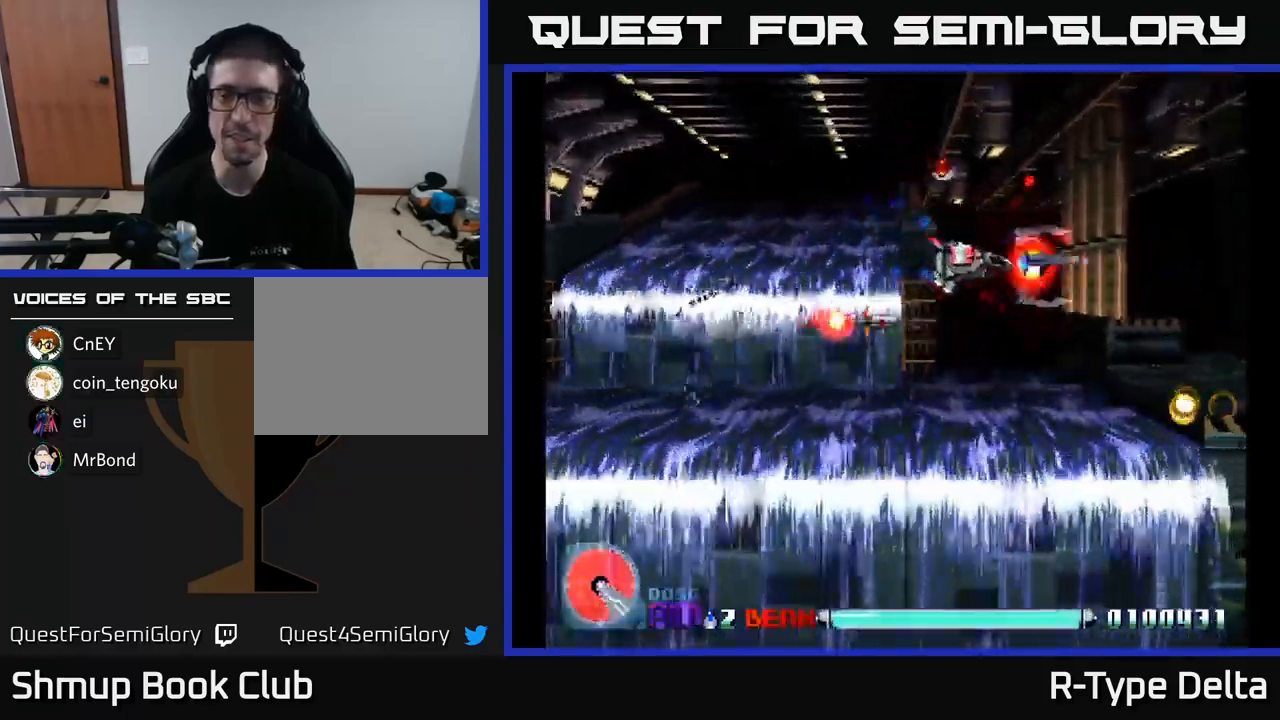
{"buttons": ["X", "DPAD_UP", "DPAD_LEFT"], "right_stick": "center", "events": [[150, "DPAD_RIGHT", "up"], [333, "DPAD_DOWN", "up"], [383, "DPAD_LEFT", "down"], [400, "DPAD_UP", "down"]]}
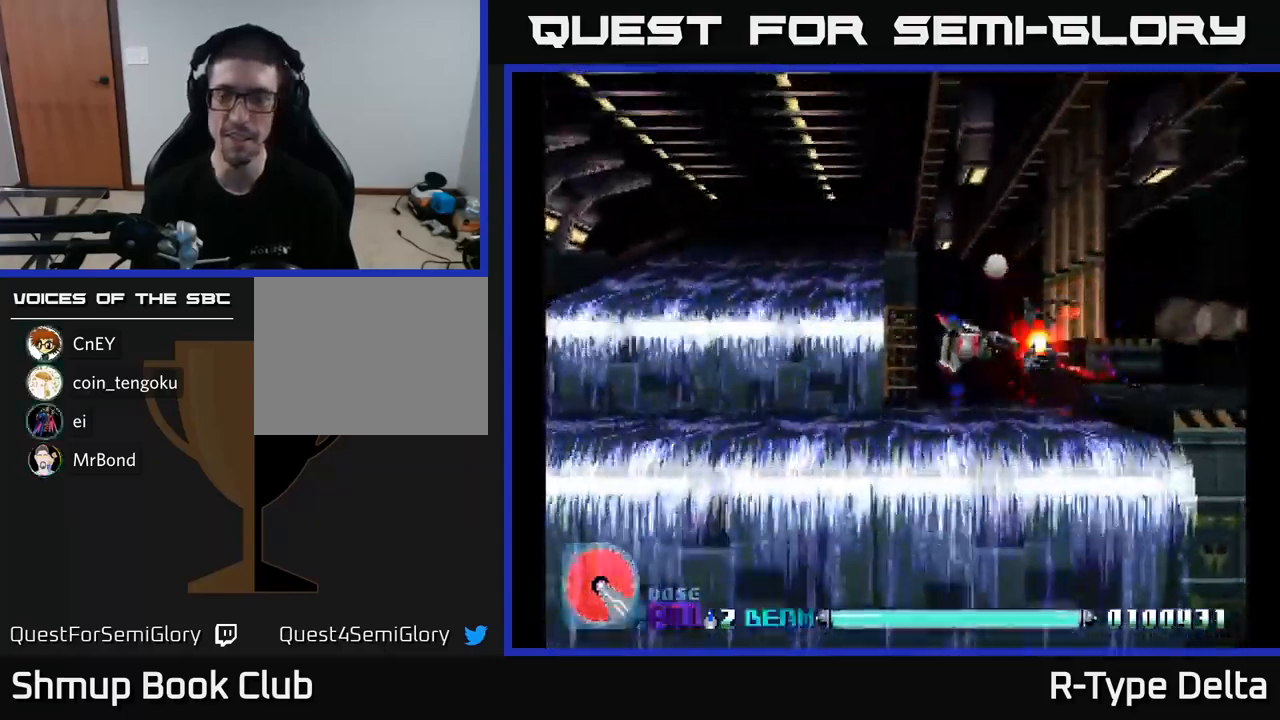
{"buttons": ["X"], "right_stick": "center", "events": [[250, "DPAD_UP", "up"], [317, "DPAD_LEFT", "up"]]}
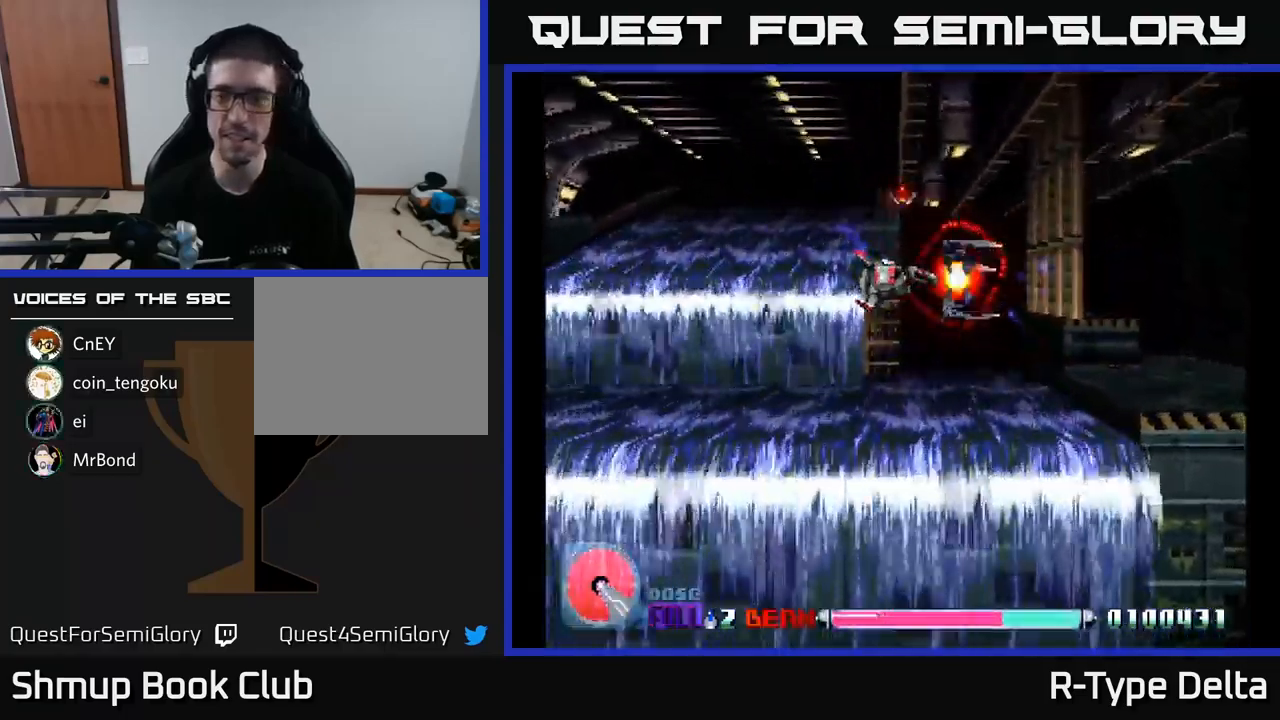
{"buttons": ["X"], "right_stick": "center", "events": [[283, "DPAD_RIGHT", "down"], [417, "DPAD_RIGHT", "up"]]}
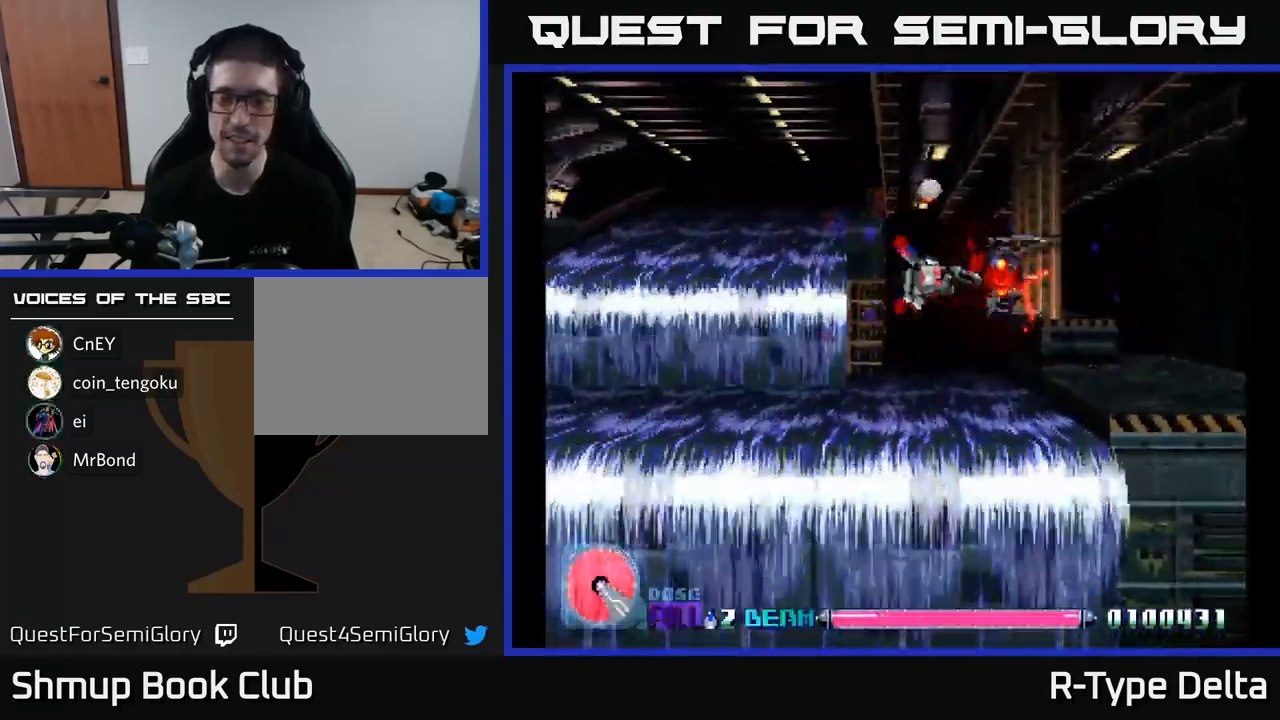
{"buttons": ["X"], "right_stick": "center", "events": []}
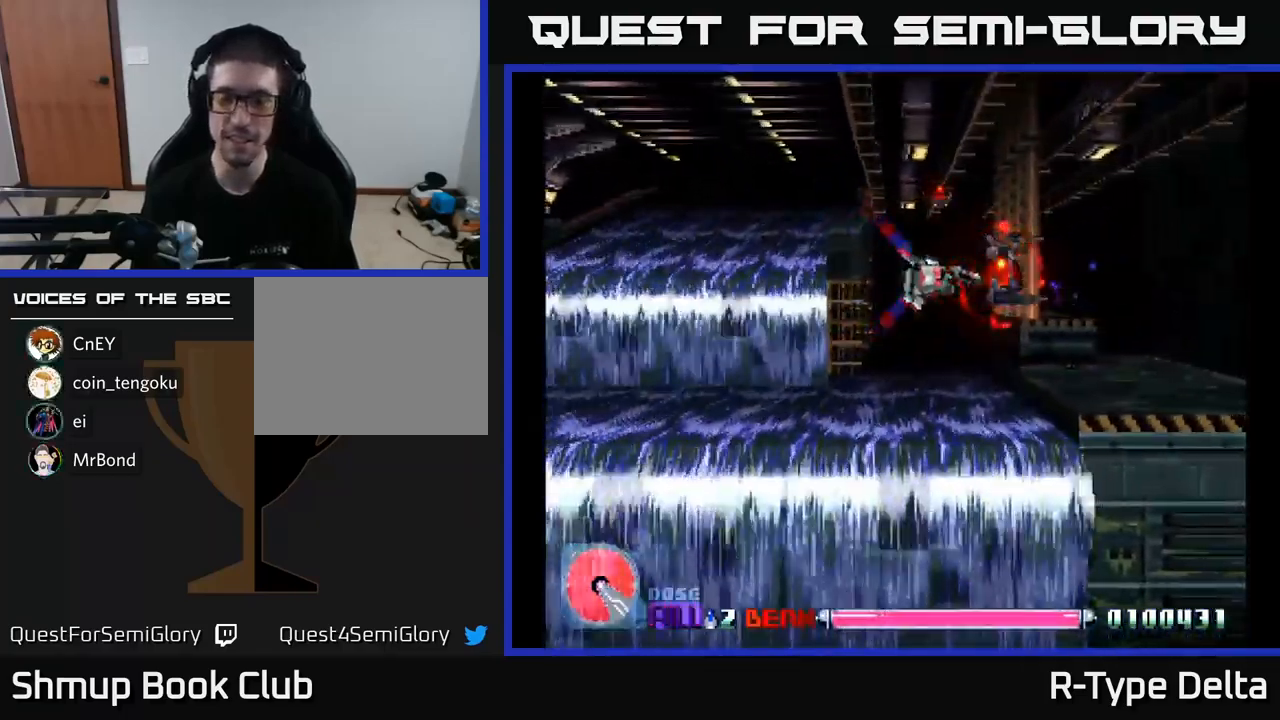
{"buttons": ["X"], "right_stick": "center", "events": [[267, "DPAD_UP", "down"], [283, "DPAD_LEFT", "down"], [433, "DPAD_UP", "up"], [500, "DPAD_LEFT", "up"]]}
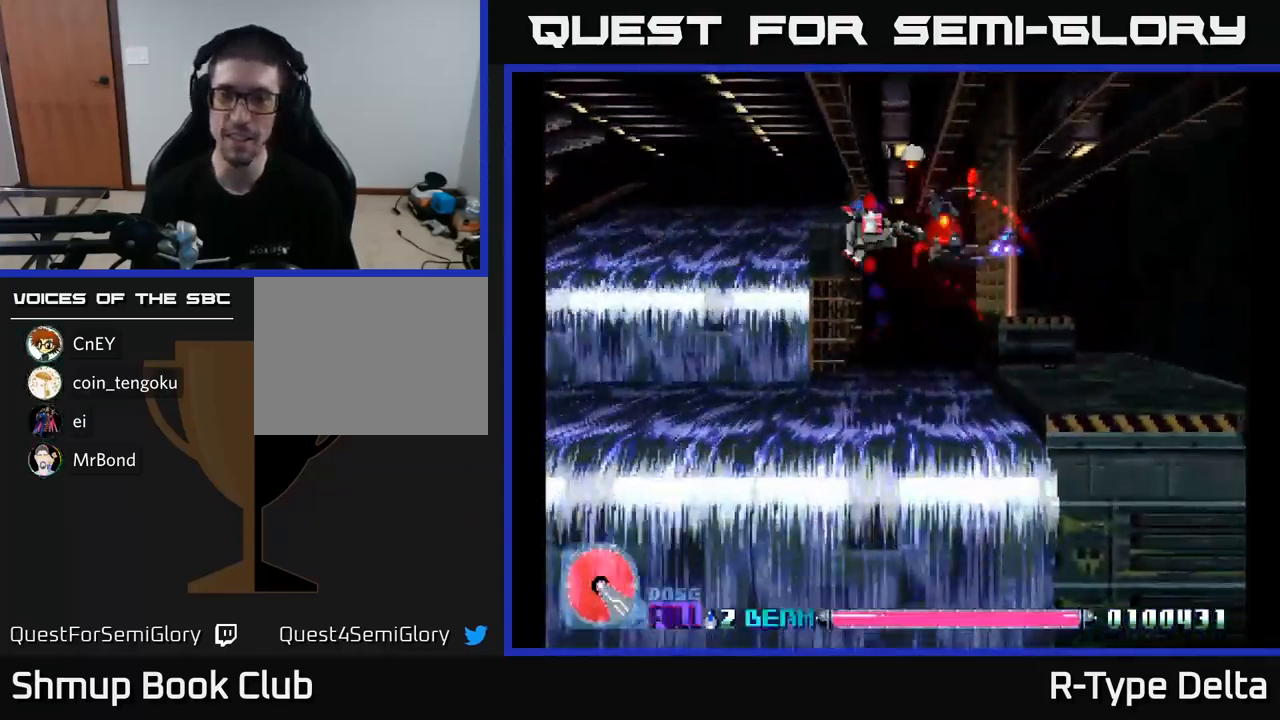
{"buttons": ["X"], "right_stick": "center", "events": []}
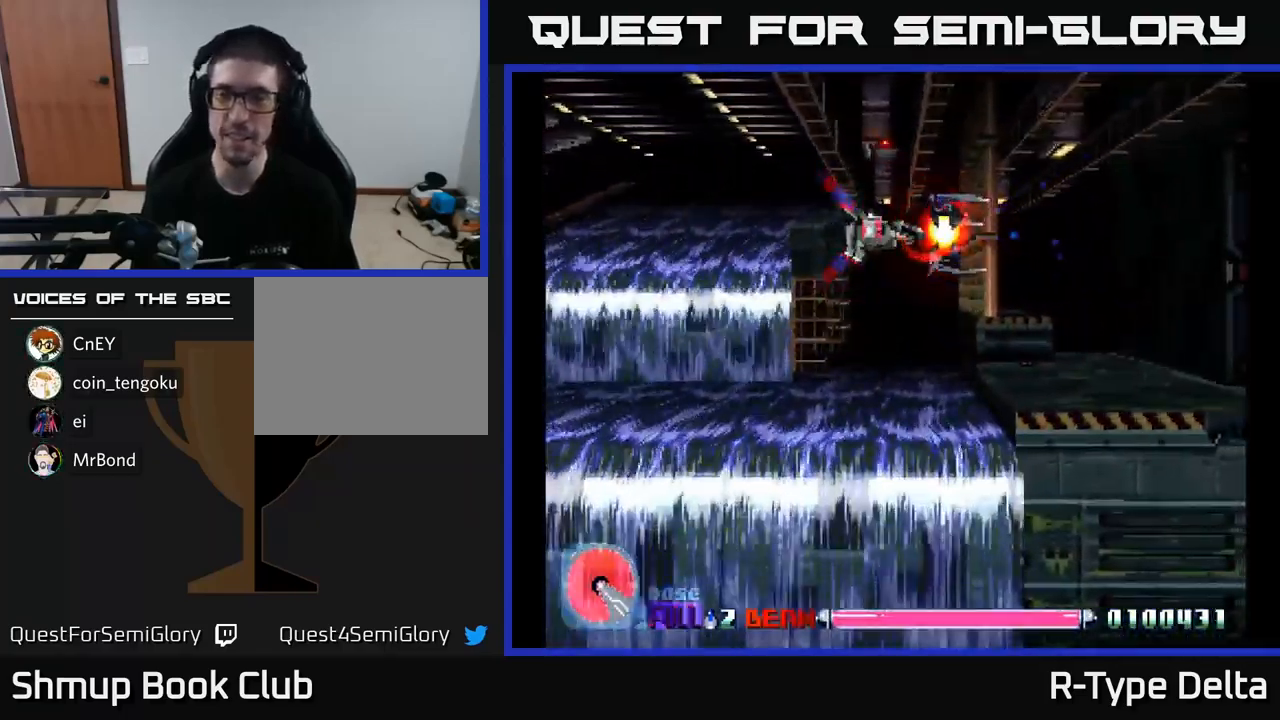
{"buttons": ["X"], "right_stick": "center", "events": []}
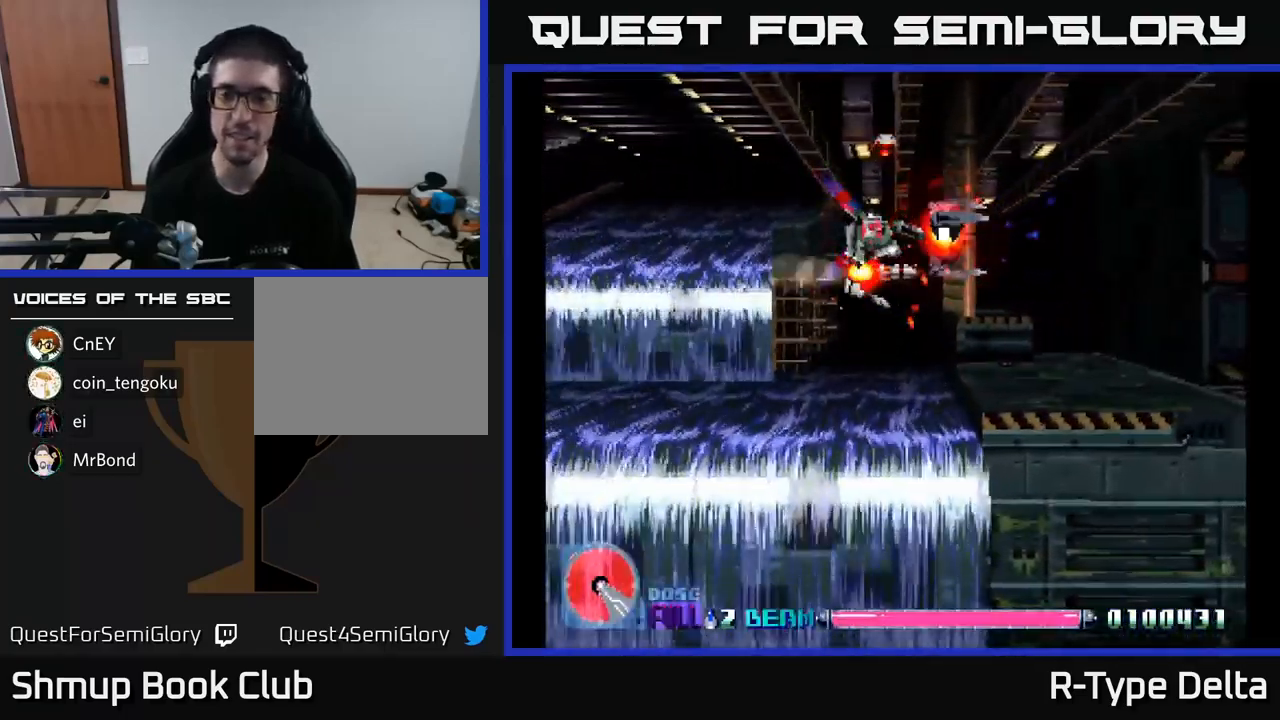
{"buttons": ["X"], "right_stick": "center", "events": []}
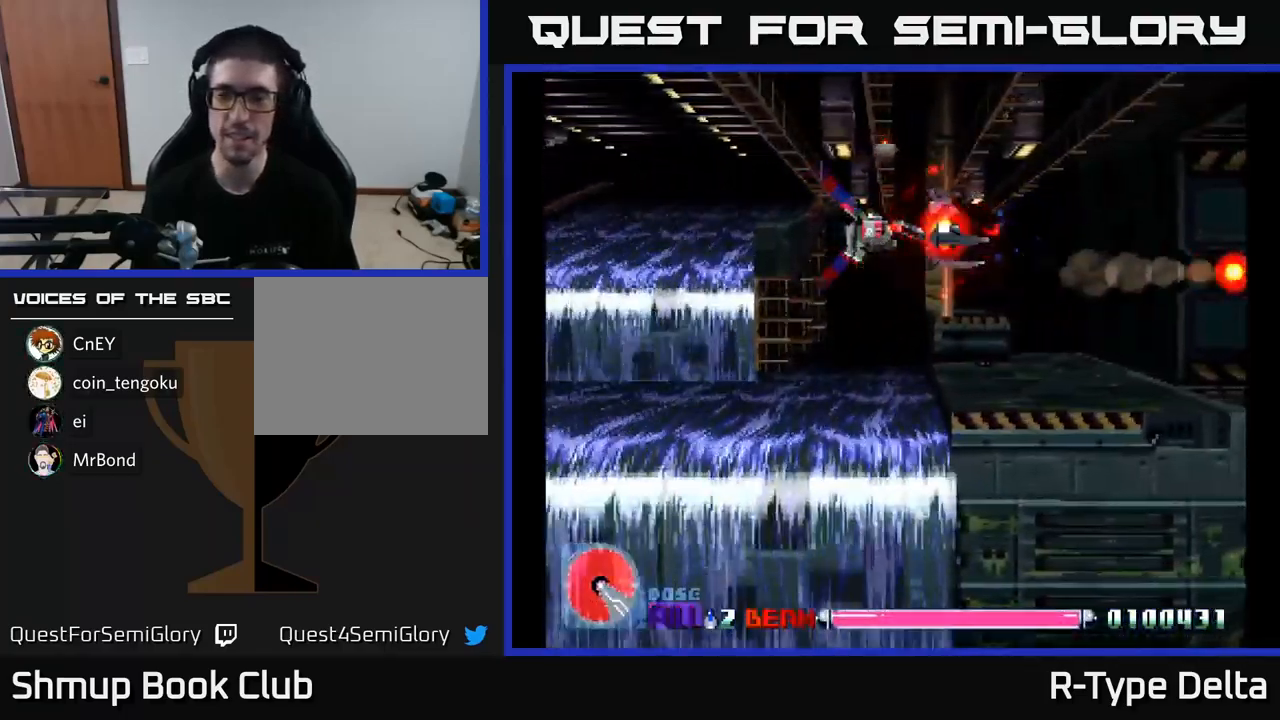
{"buttons": ["X", "DPAD_RIGHT"], "right_stick": "center", "events": [[317, "DPAD_DOWN", "down"], [367, "DPAD_RIGHT", "down"], [467, "DPAD_DOWN", "up"]]}
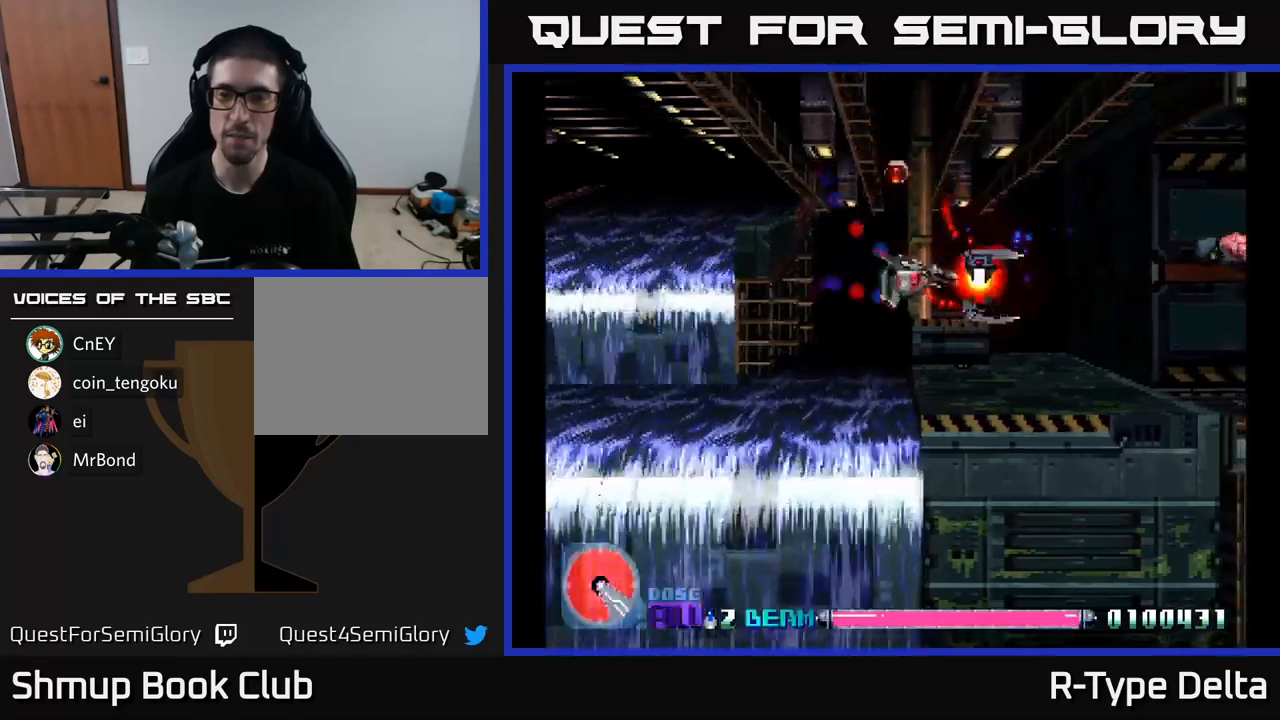
{"buttons": ["X", "DPAD_RIGHT"], "right_stick": "center", "events": [[17, "DPAD_RIGHT", "up"], [334, "DPAD_RIGHT", "down"]]}